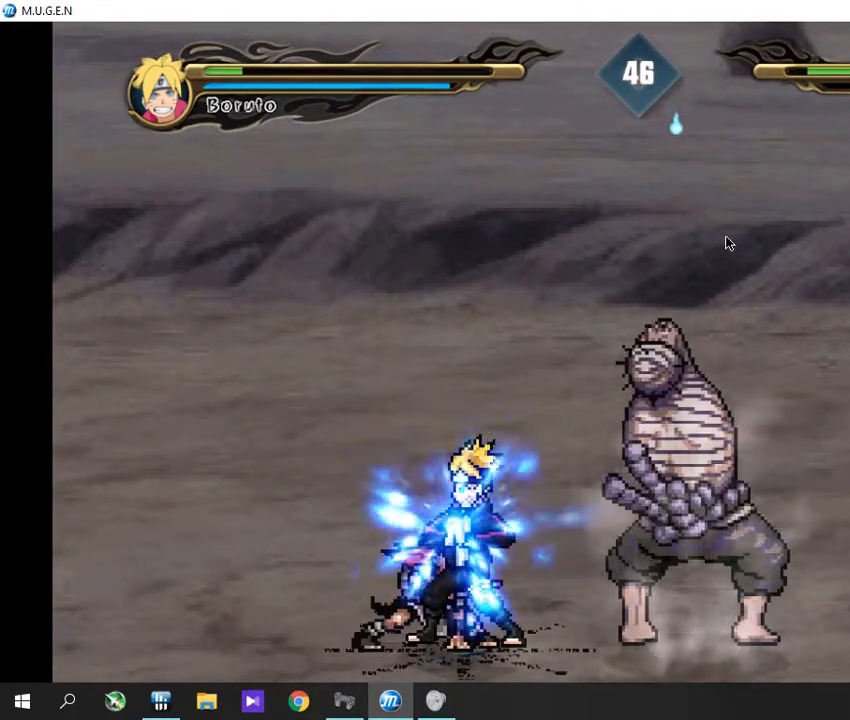
Gameplay with a controller (PlayStation layout); each line is a JSON object with the inputs held at the frame after it. "events" lists button and stick changes between this image and that frame as [ms after this image, input, new state], when the widget could be followed in between. Not read: L3 R3 left_stick right_stick.
{"buttons": ["CIRCLE"]}
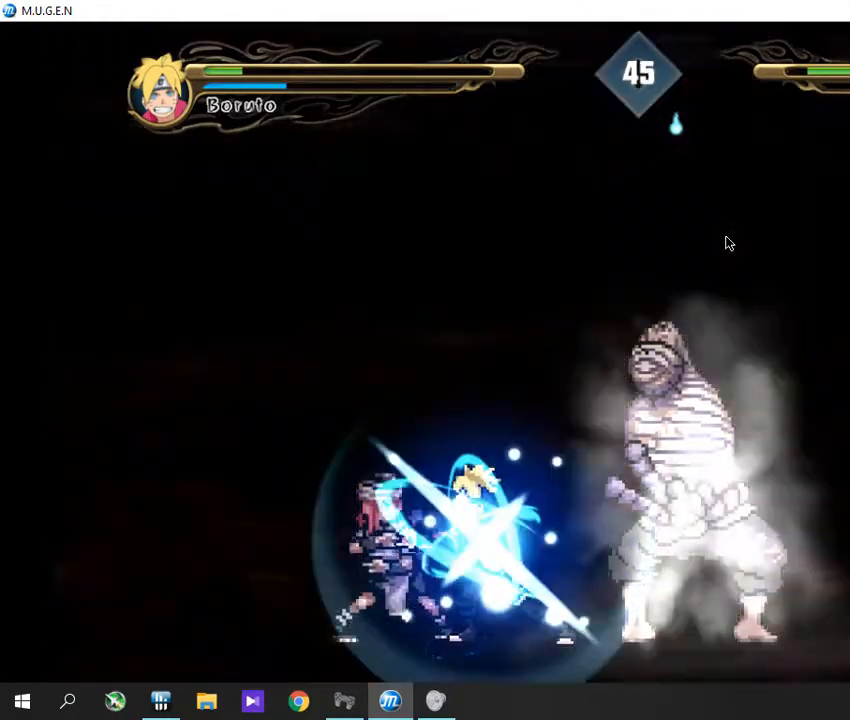
{"buttons": []}
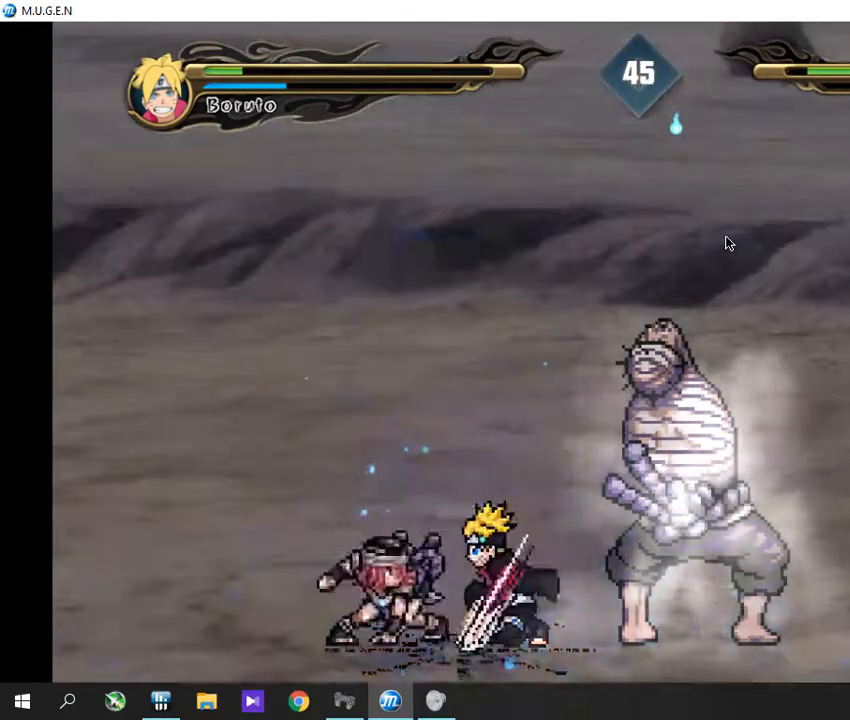
{"buttons": ["CIRCLE"]}
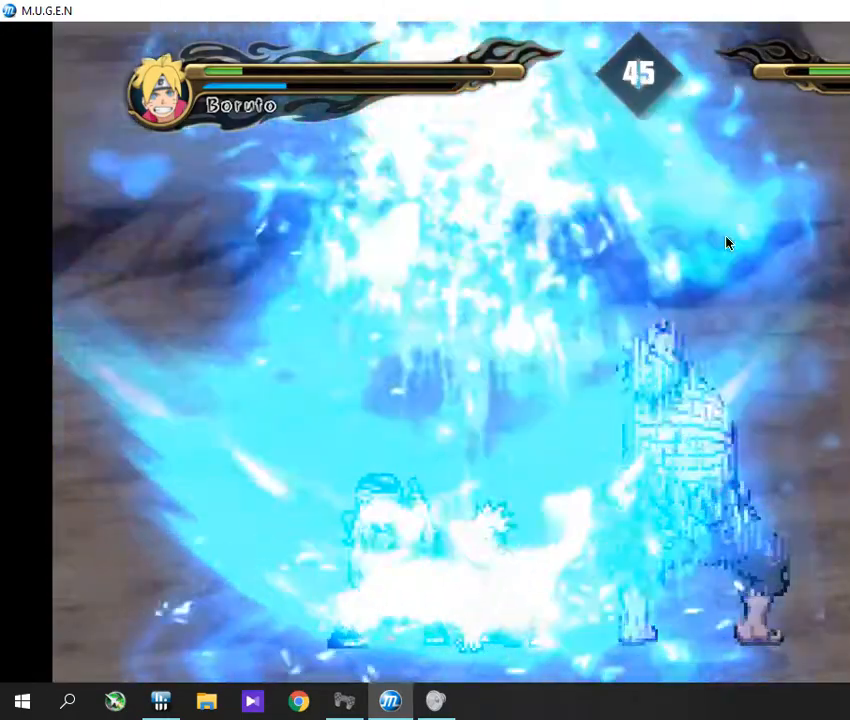
{"buttons": ["CIRCLE"], "events": []}
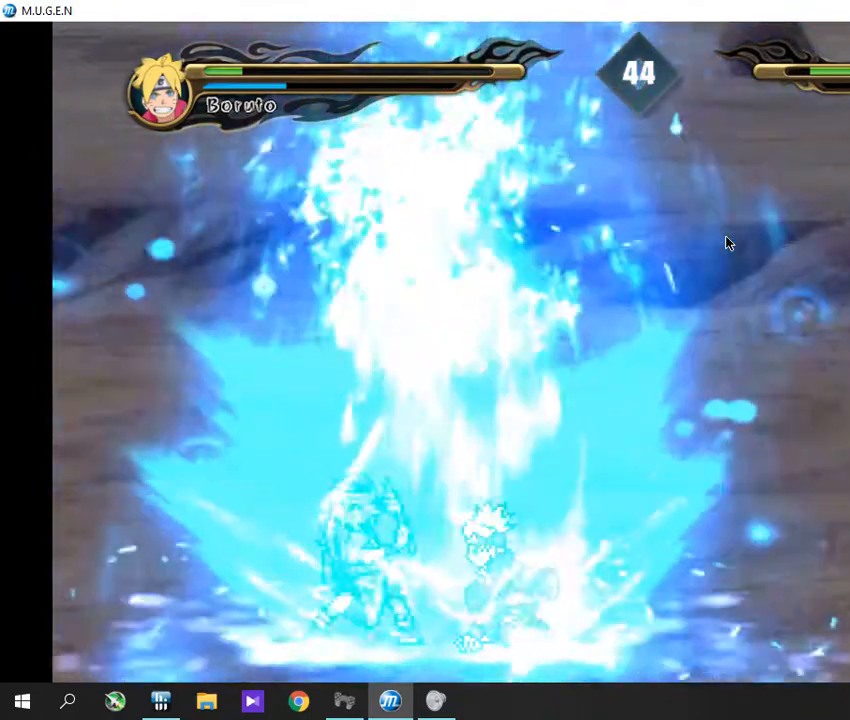
{"buttons": []}
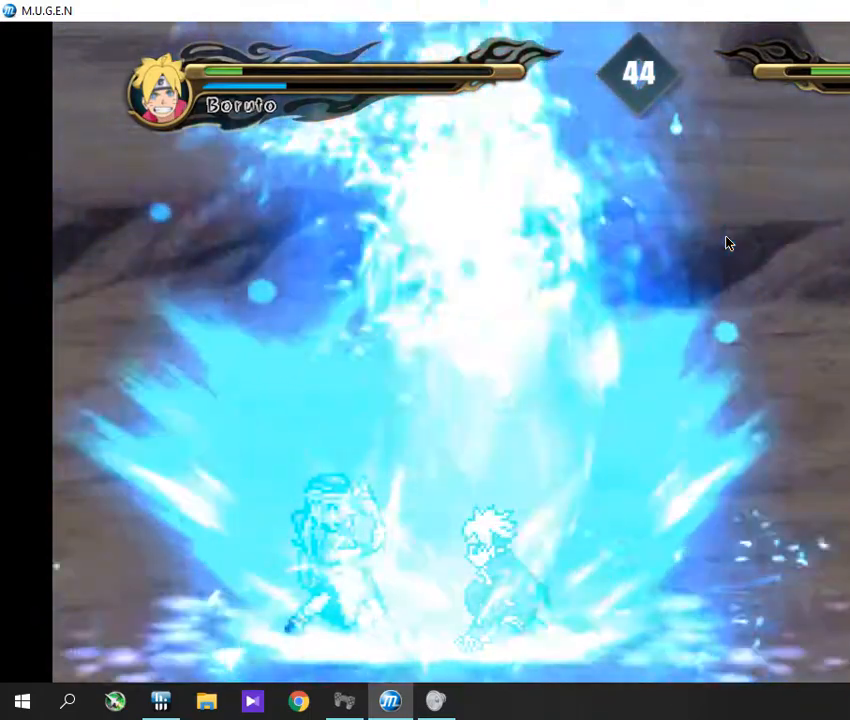
{"buttons": [], "events": []}
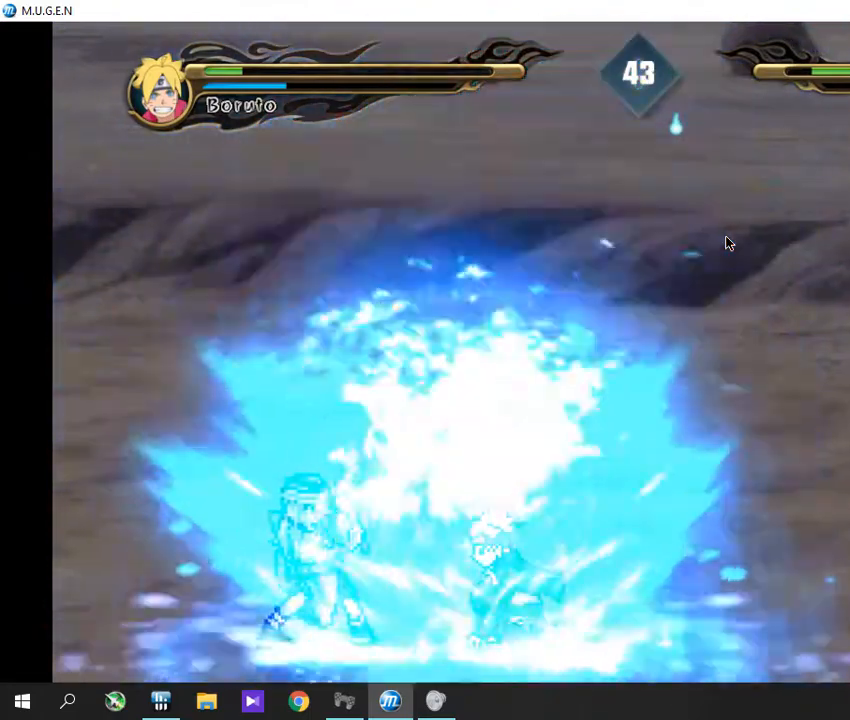
{"buttons": [], "events": []}
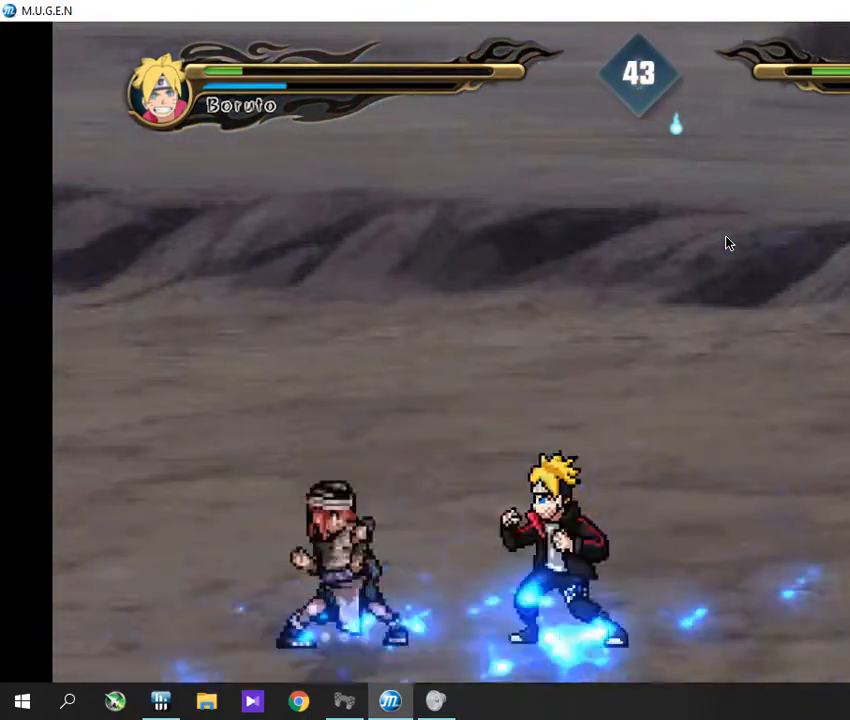
{"buttons": ["CIRCLE"]}
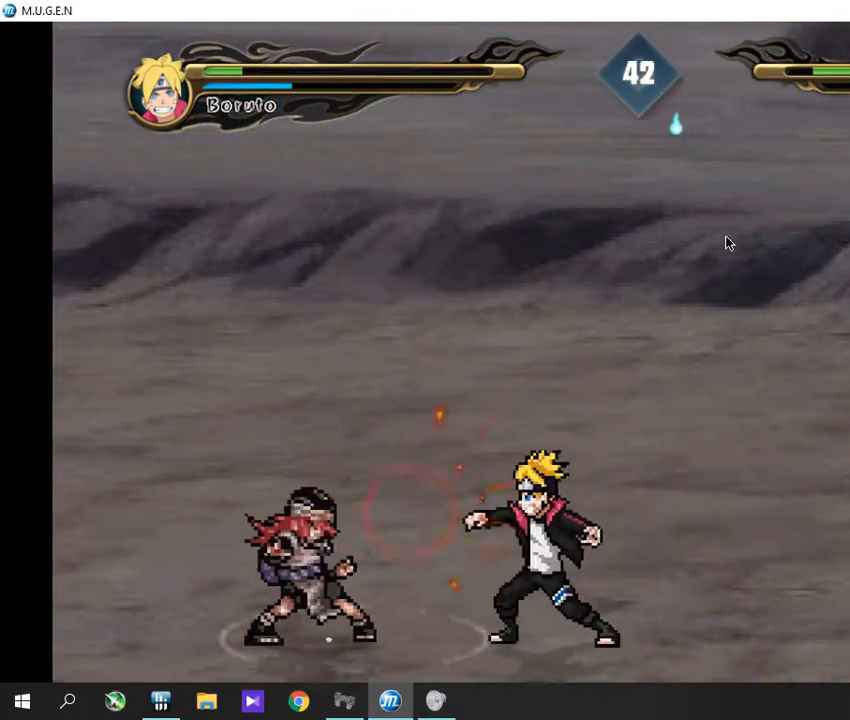
{"buttons": []}
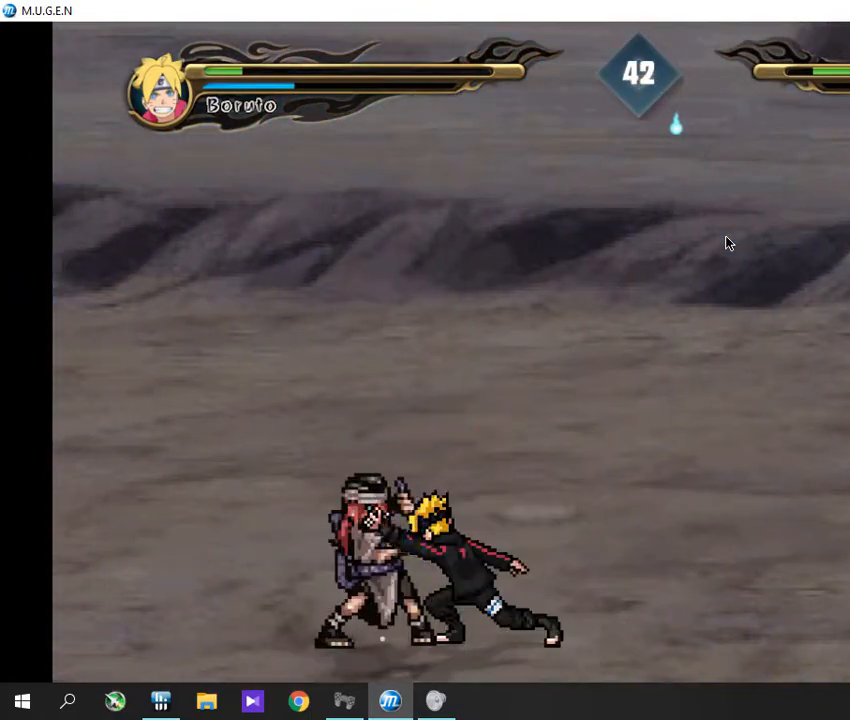
{"buttons": [], "events": []}
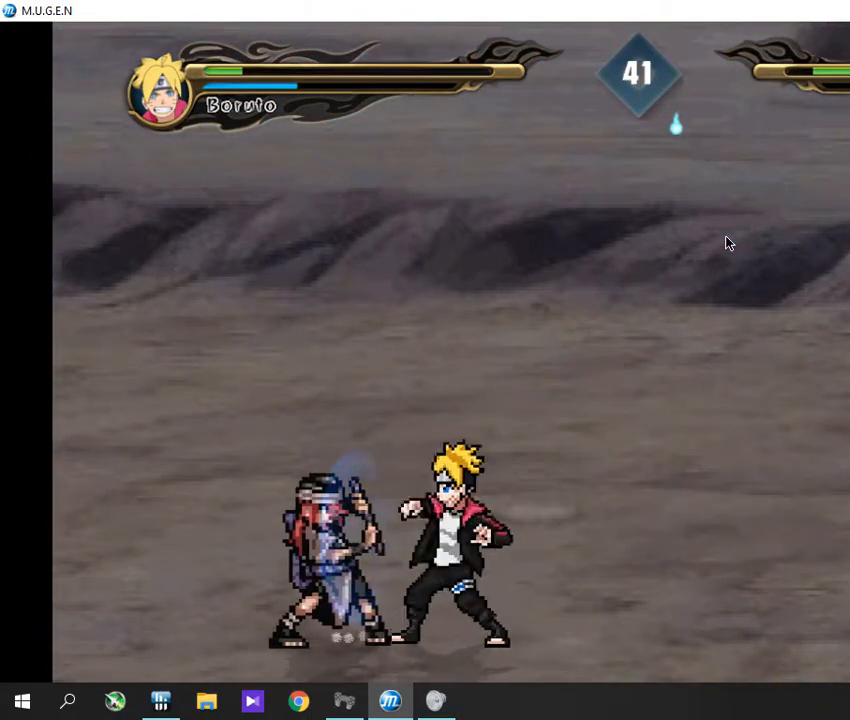
{"buttons": ["CIRCLE"]}
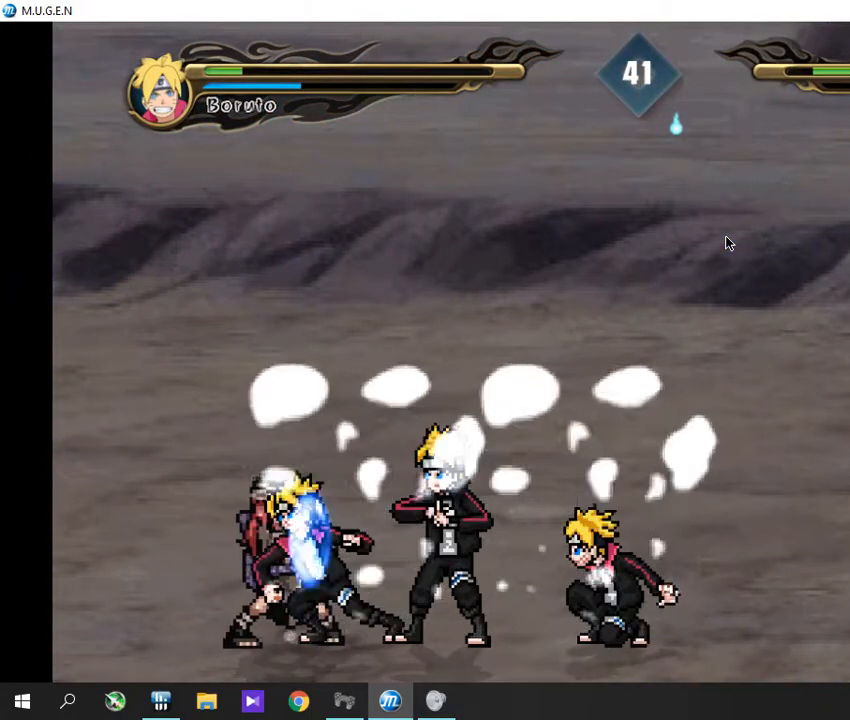
{"buttons": ["CIRCLE"], "events": []}
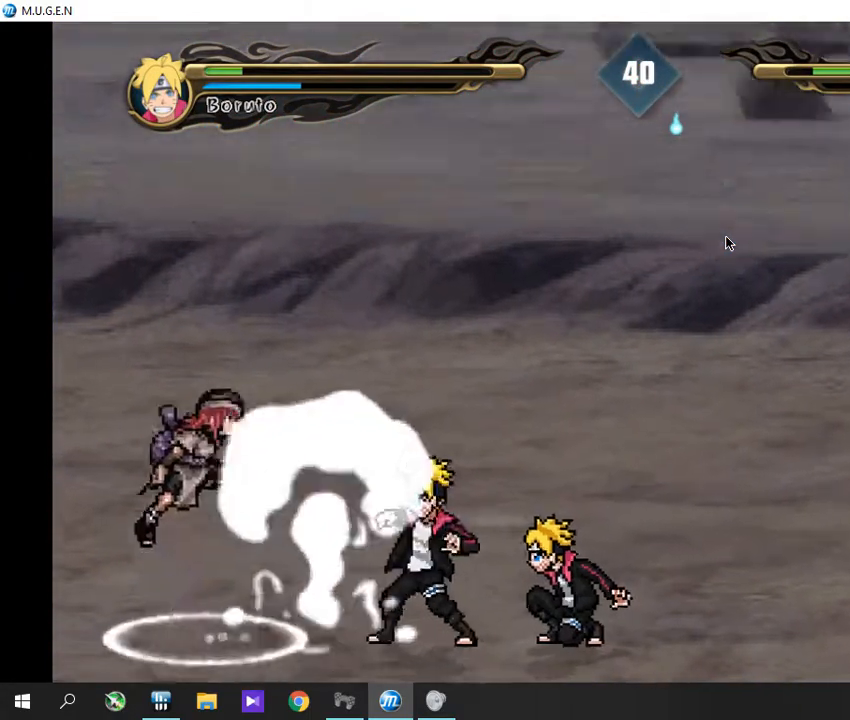
{"buttons": []}
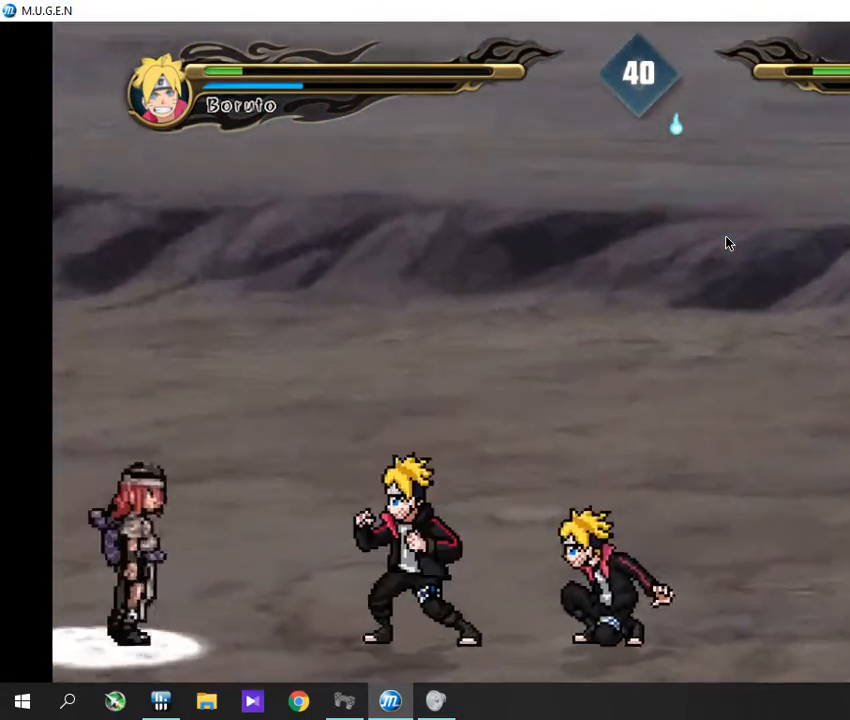
{"buttons": [], "events": []}
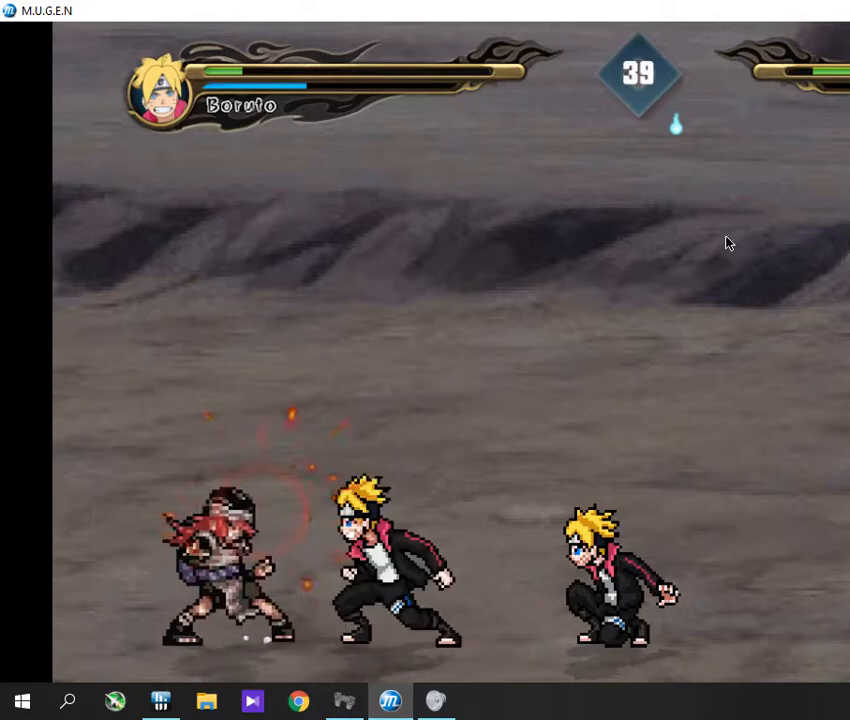
{"buttons": [], "events": []}
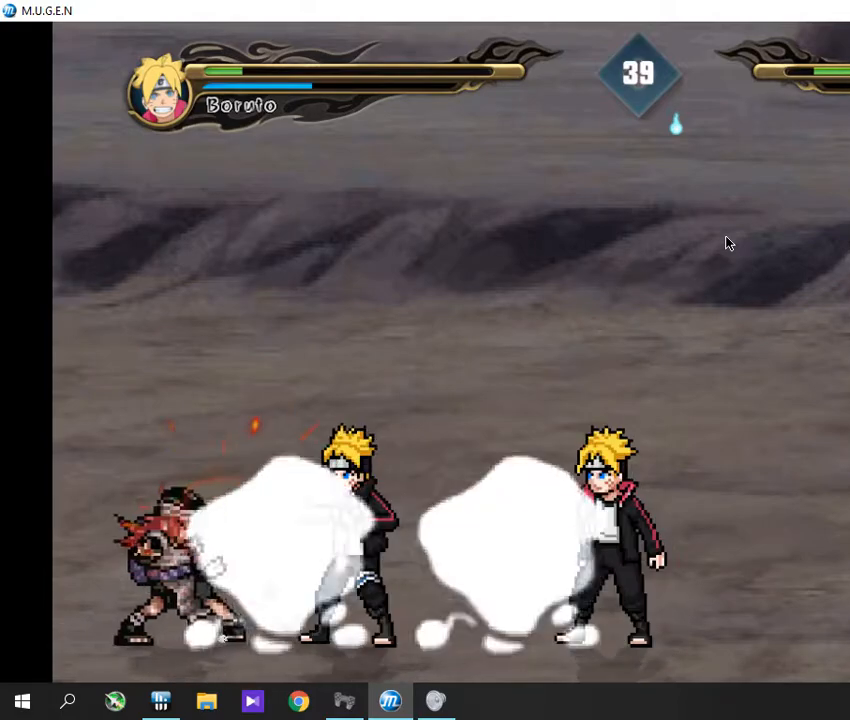
{"buttons": [], "events": []}
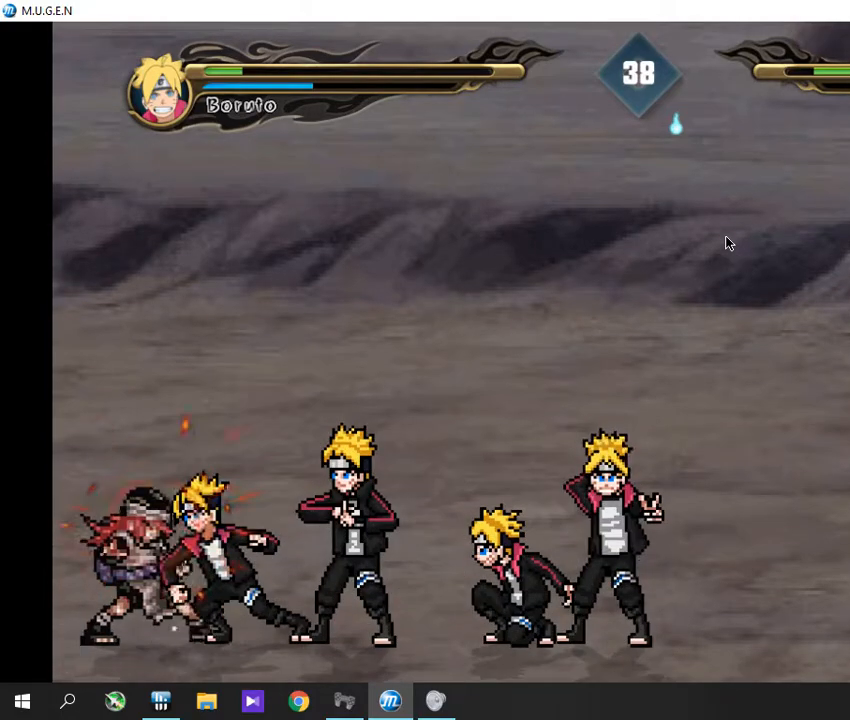
{"buttons": ["R1"], "events": [[203, "R1", "down"], [237, "R1", "up"], [304, "R1", "down"], [338, "R1", "up"], [406, "R1", "down"], [423, "R1", "up"], [490, "R1", "down"]]}
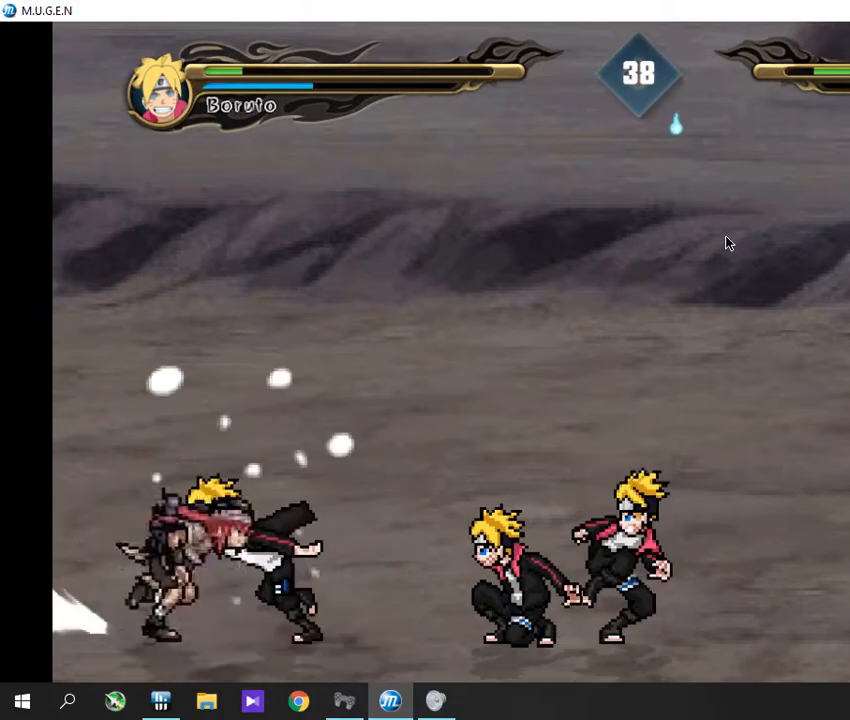
{"buttons": [], "events": [[17, "R1", "up"], [85, "R1", "down"], [119, "R1", "up"]]}
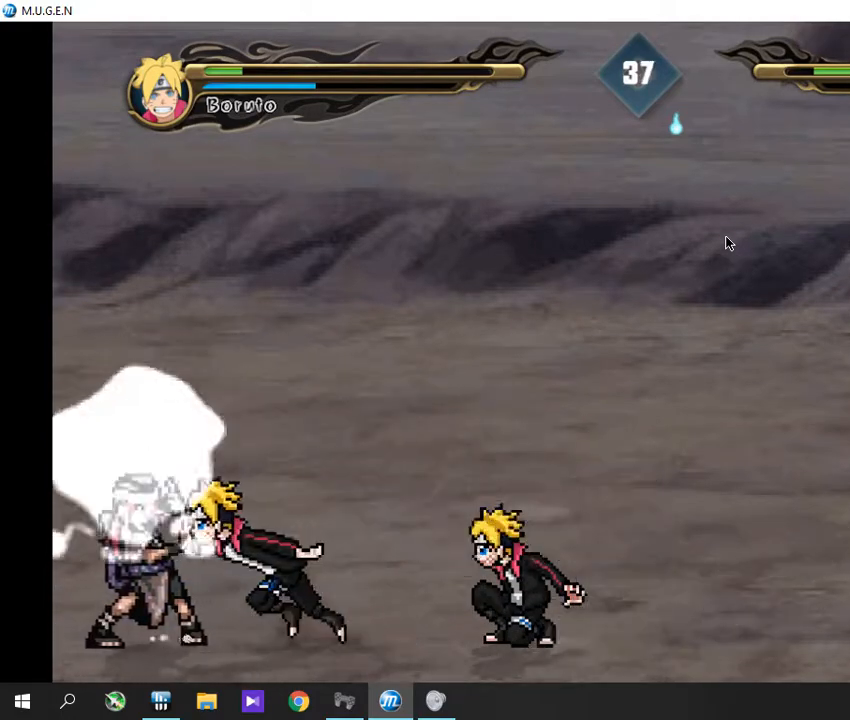
{"buttons": ["TRIANGLE"]}
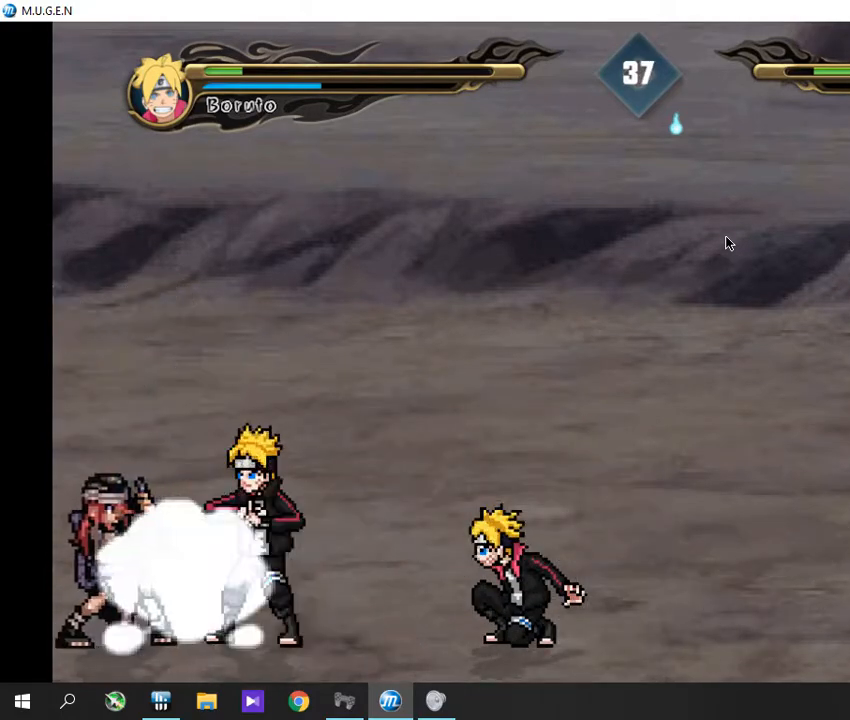
{"buttons": ["TRIANGLE"], "events": []}
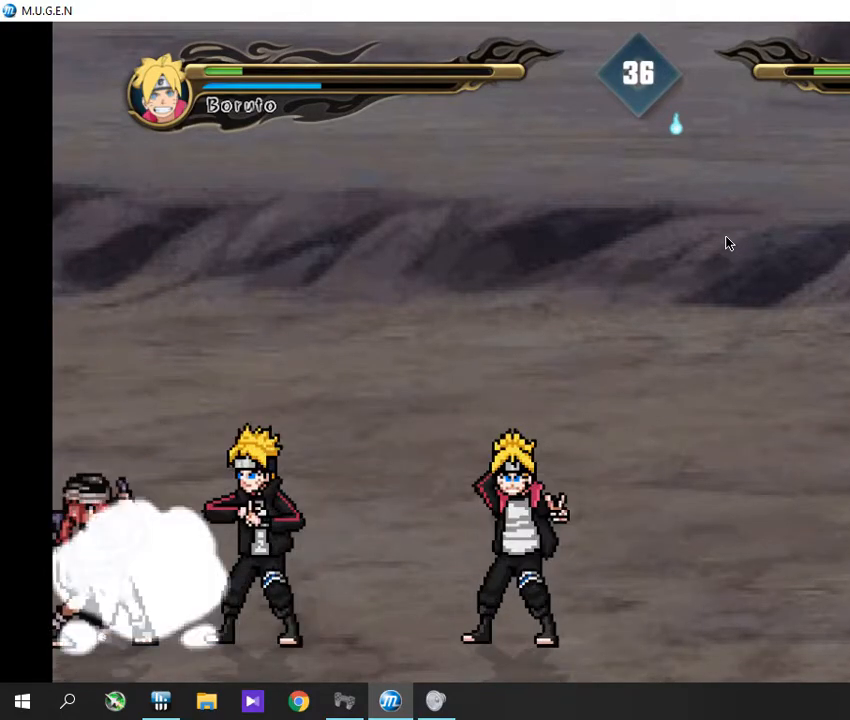
{"buttons": []}
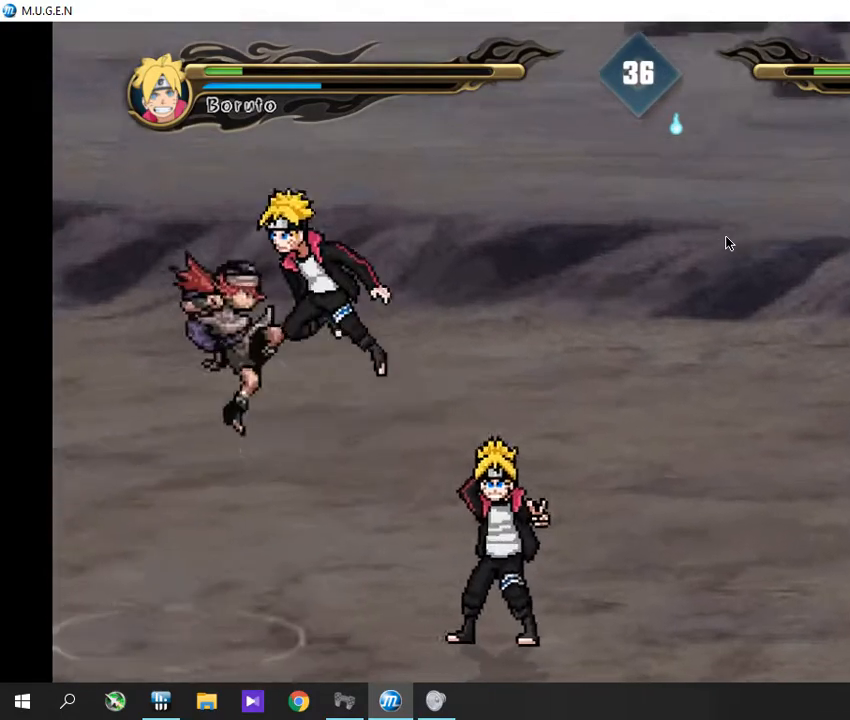
{"buttons": [], "events": []}
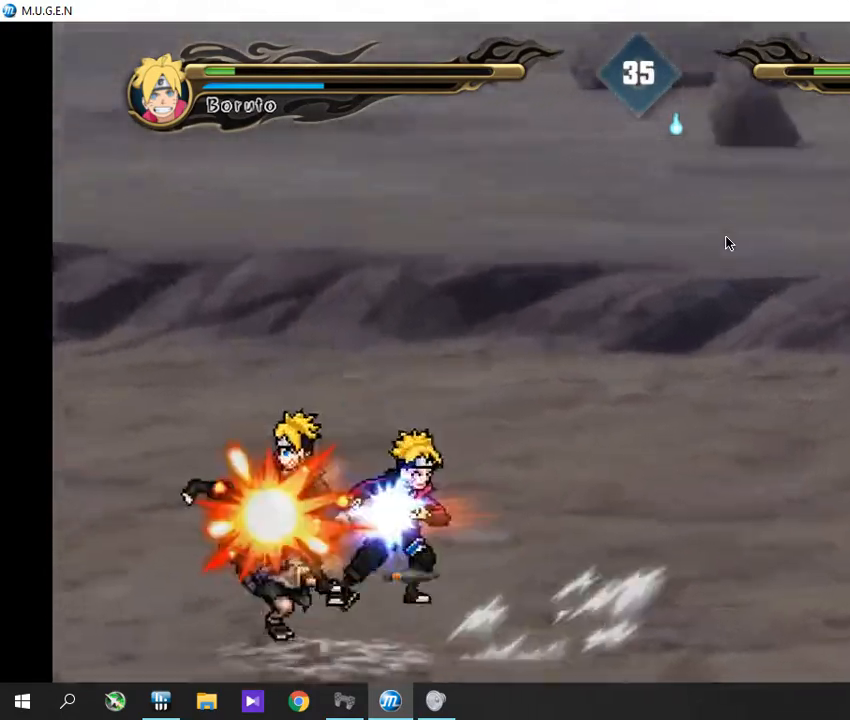
{"buttons": [], "events": [[254, "R1", "down"], [288, "R1", "up"], [355, "R1", "down"], [389, "R1", "up"]]}
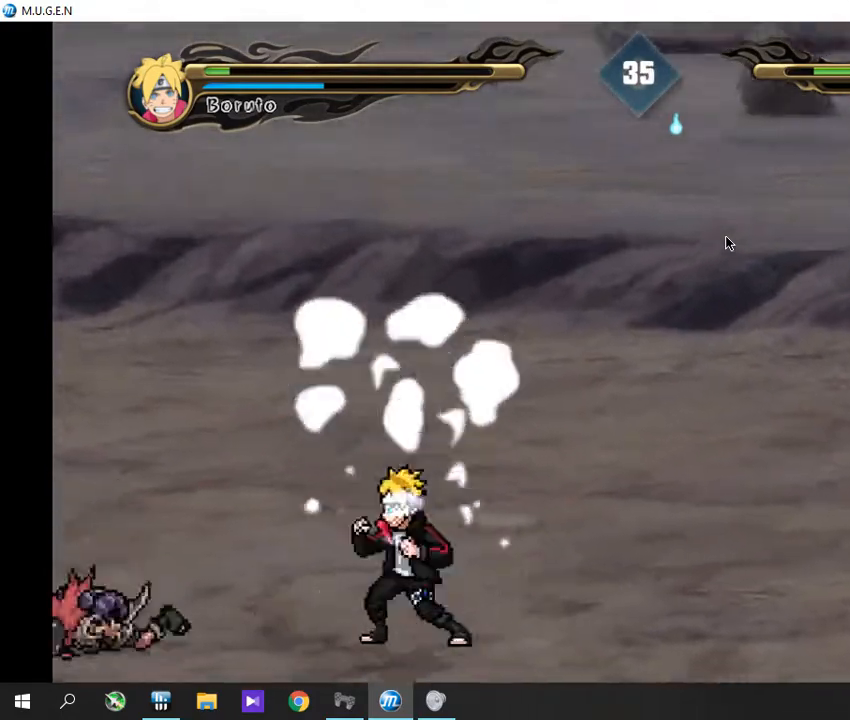
{"buttons": ["TRIANGLE"]}
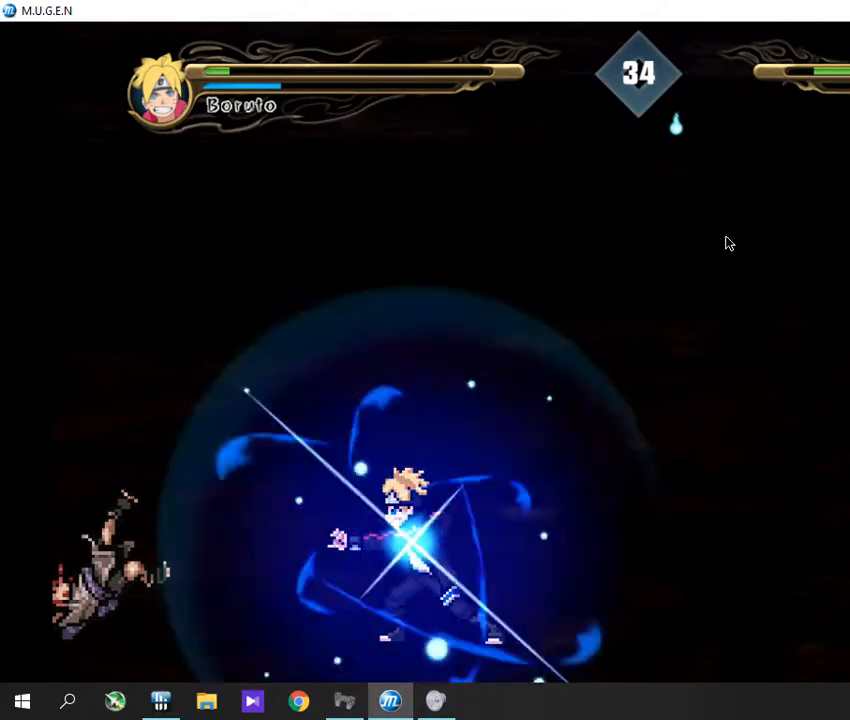
{"buttons": ["TRIANGLE"], "events": []}
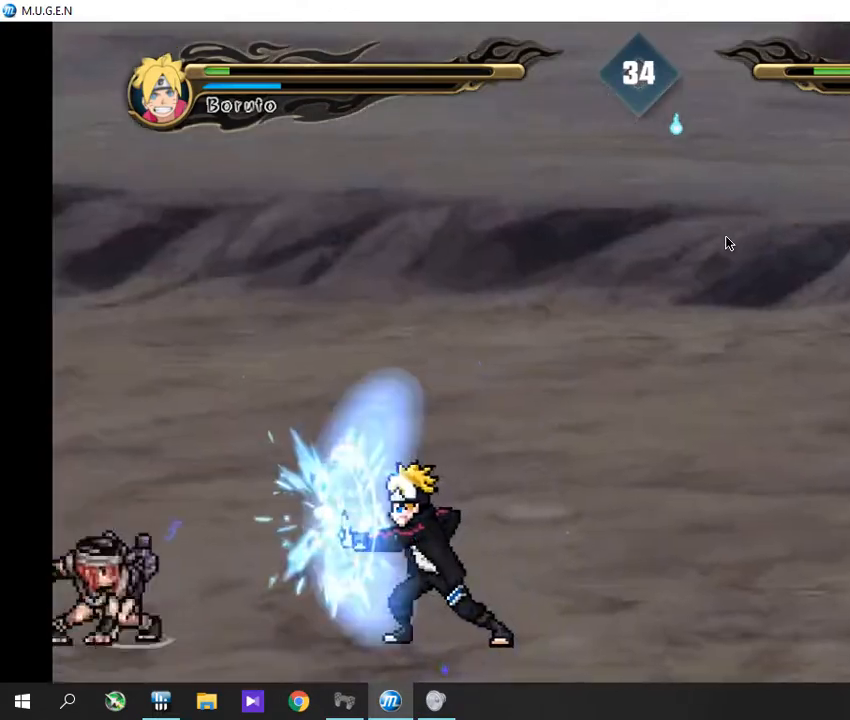
{"buttons": ["TRIANGLE"], "events": []}
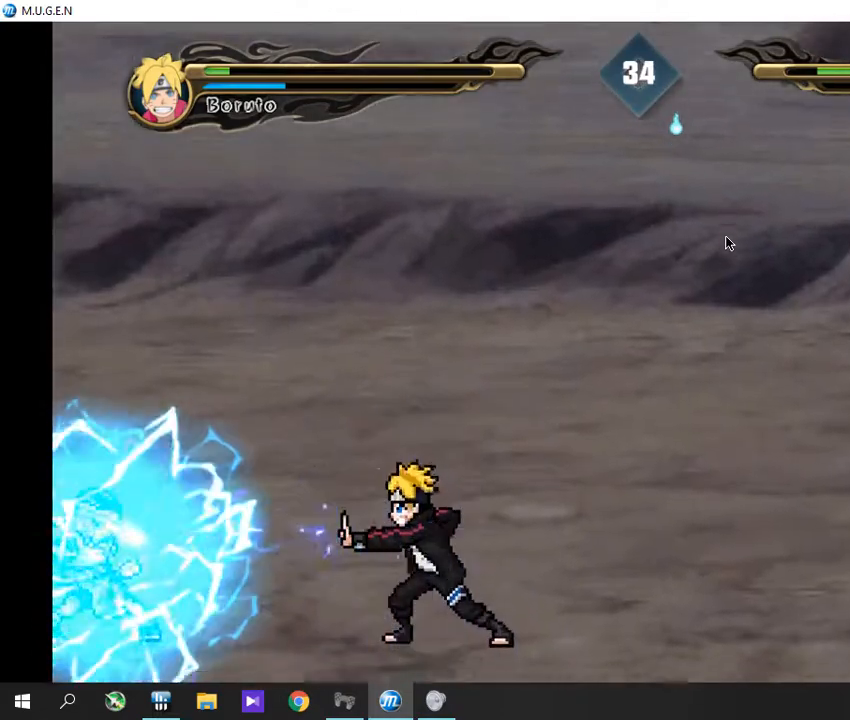
{"buttons": ["TRIANGLE", "L2"]}
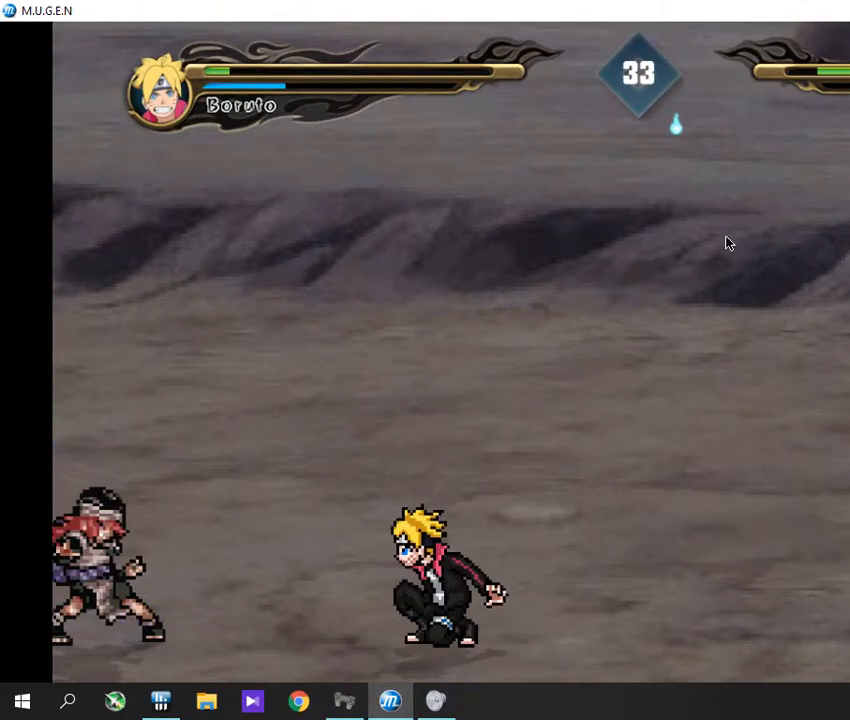
{"buttons": []}
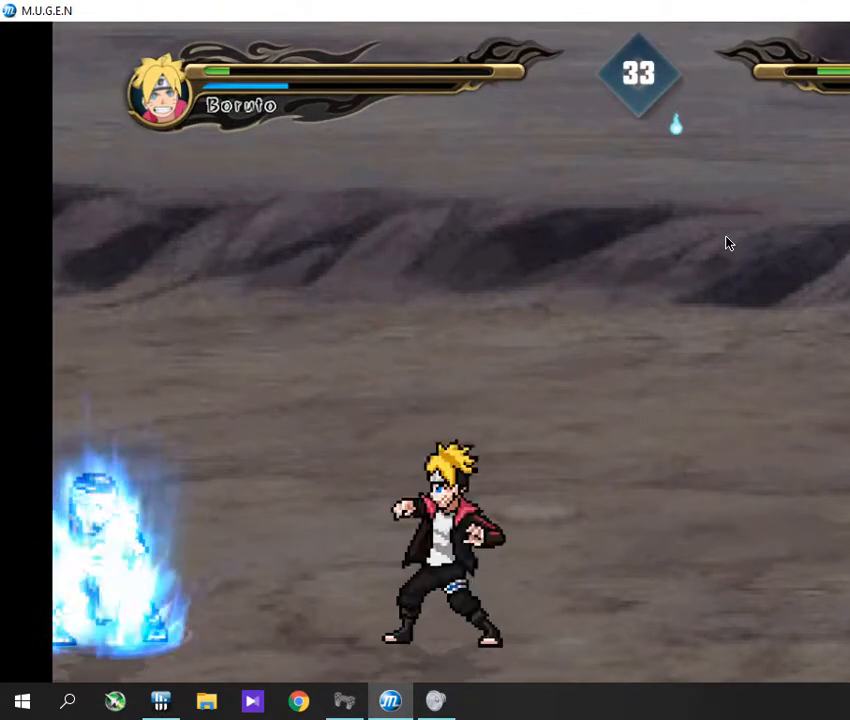
{"buttons": [], "events": []}
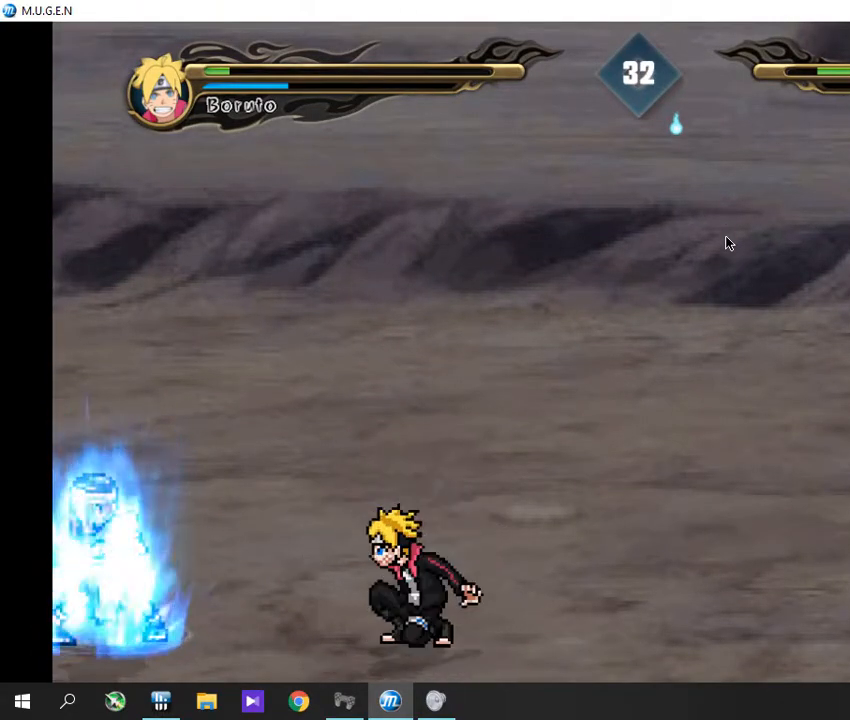
{"buttons": ["CIRCLE"]}